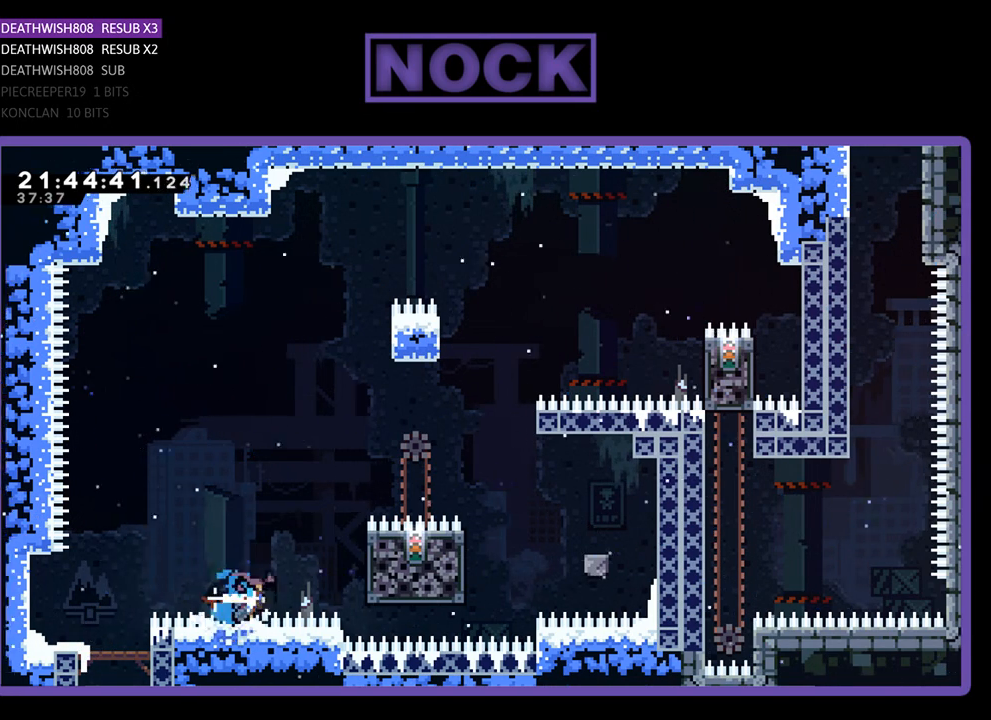
Gameplay with a controller (PlayStation layout); each line is a JSON object with the inputs held at the frame after it. "events" lists button and stick changes between this image and that frame as [ms after this image, input, new state], when the widget could be followed in between.
{"buttons": ["R2", "DPAD_UP"], "left_stick": "center", "right_stick": "center", "events": [[233, "SQUARE", "up"], [267, "DPAD_RIGHT", "up"], [267, "DPAD_UP", "down"]]}
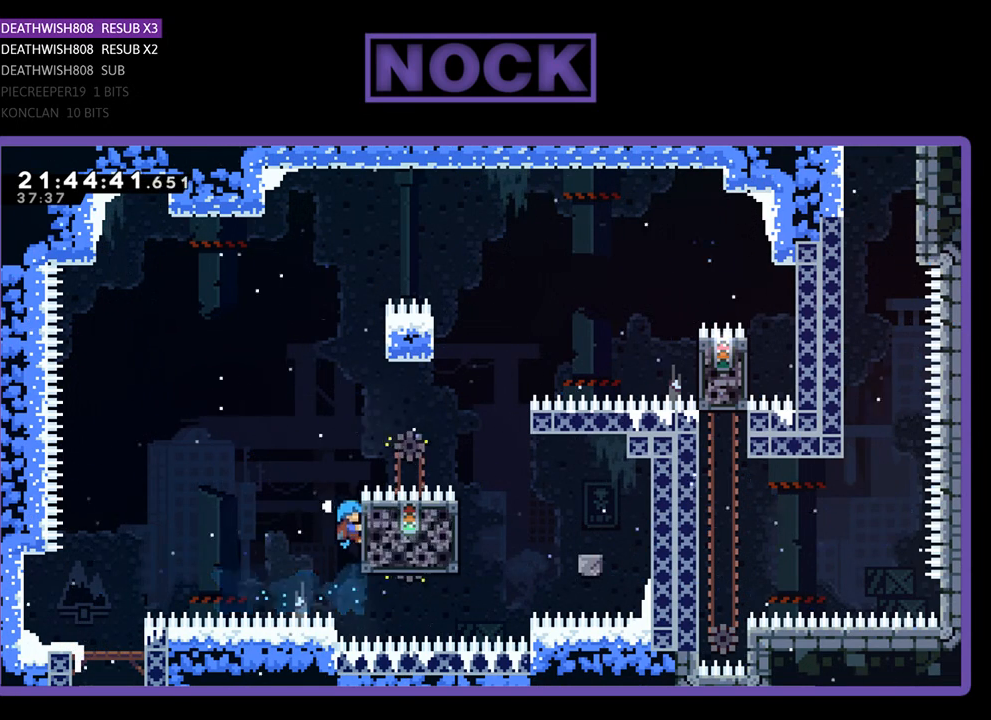
{"buttons": ["CROSS", "R2", "DPAD_UP", "DPAD_RIGHT"], "left_stick": "center", "right_stick": "center", "events": [[267, "CROSS", "down"], [433, "DPAD_RIGHT", "down"]]}
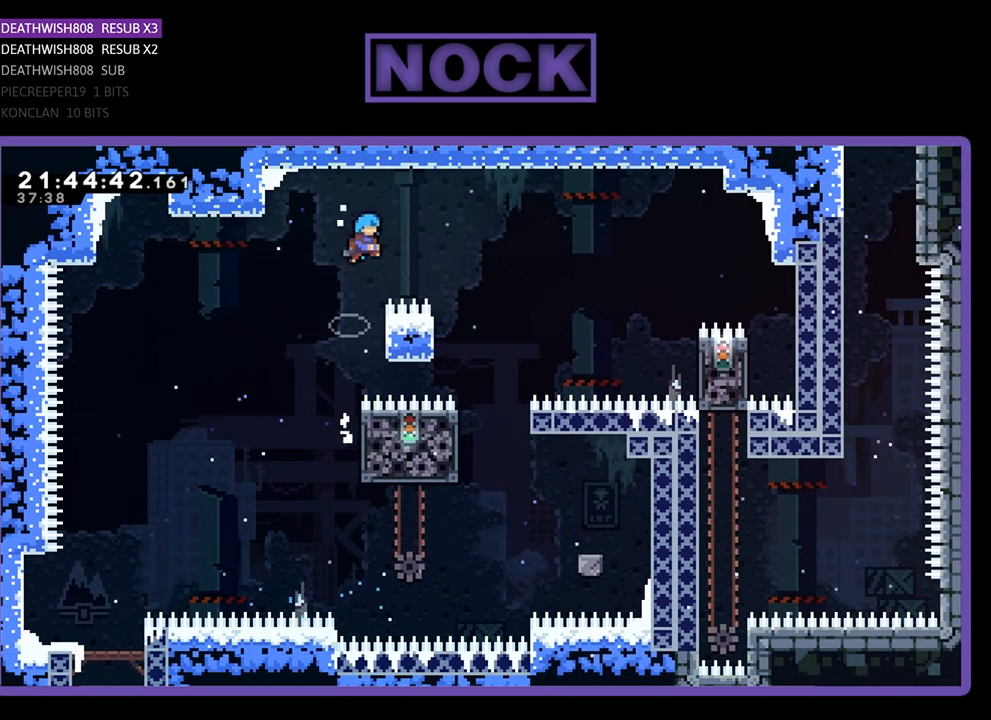
{"buttons": ["R2"], "left_stick": "center", "right_stick": "center", "events": [[67, "DPAD_UP", "up"], [167, "CROSS", "up"], [400, "DPAD_RIGHT", "up"]]}
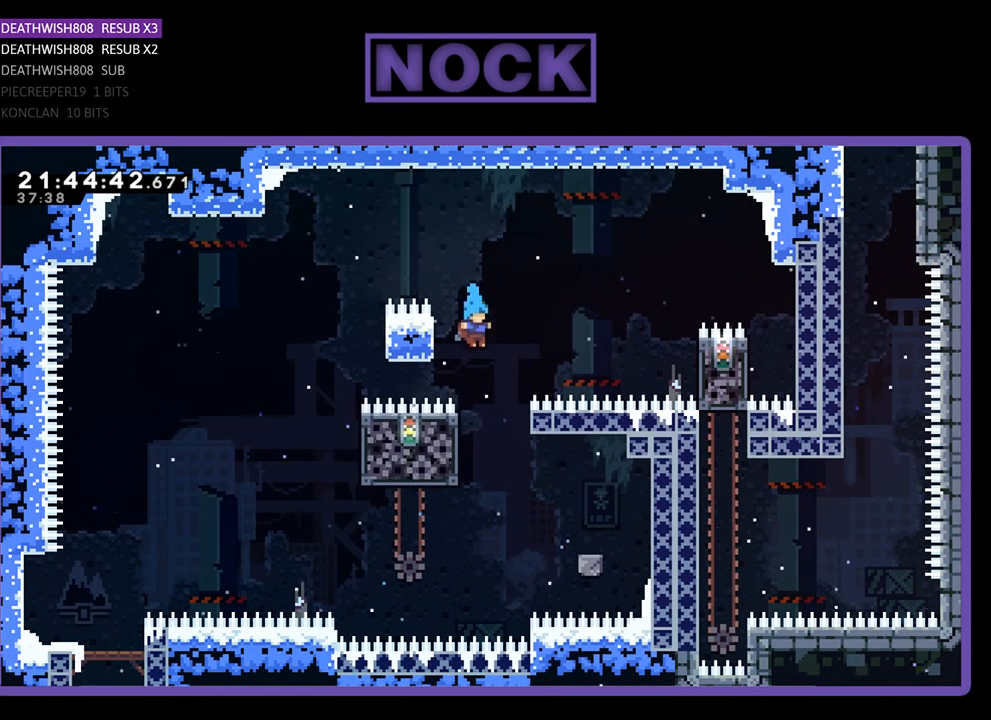
{"buttons": ["R2"], "left_stick": "center", "right_stick": "center", "events": [[167, "DPAD_LEFT", "down"], [367, "DPAD_LEFT", "up"]]}
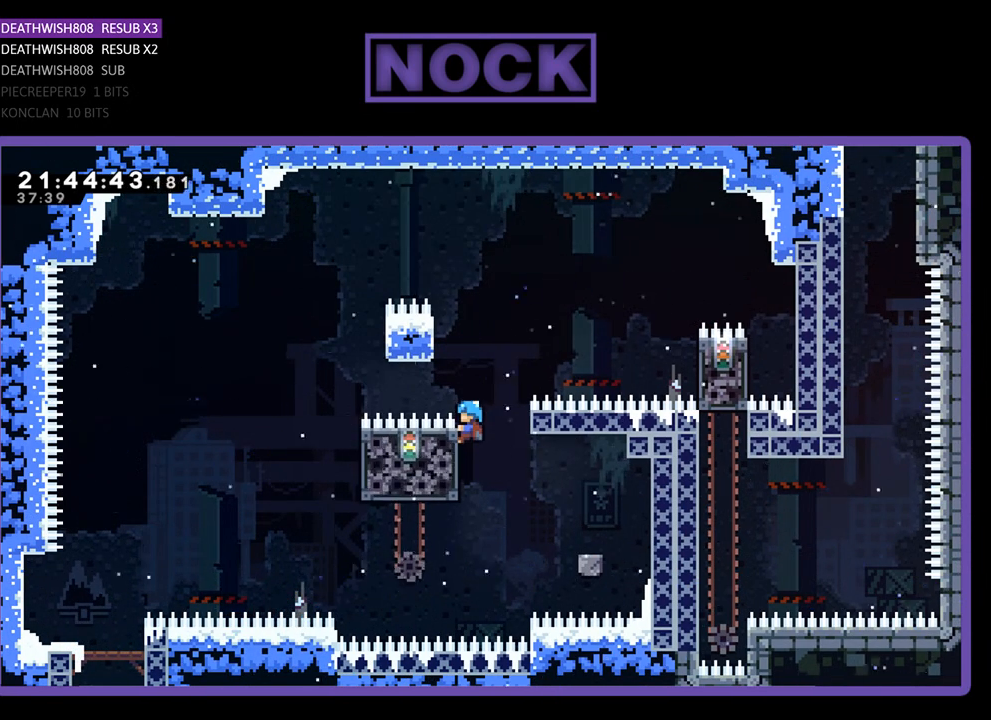
{"buttons": ["R2"], "left_stick": "center", "right_stick": "center", "events": [[33, "DPAD_DOWN", "down"], [300, "DPAD_DOWN", "up"]]}
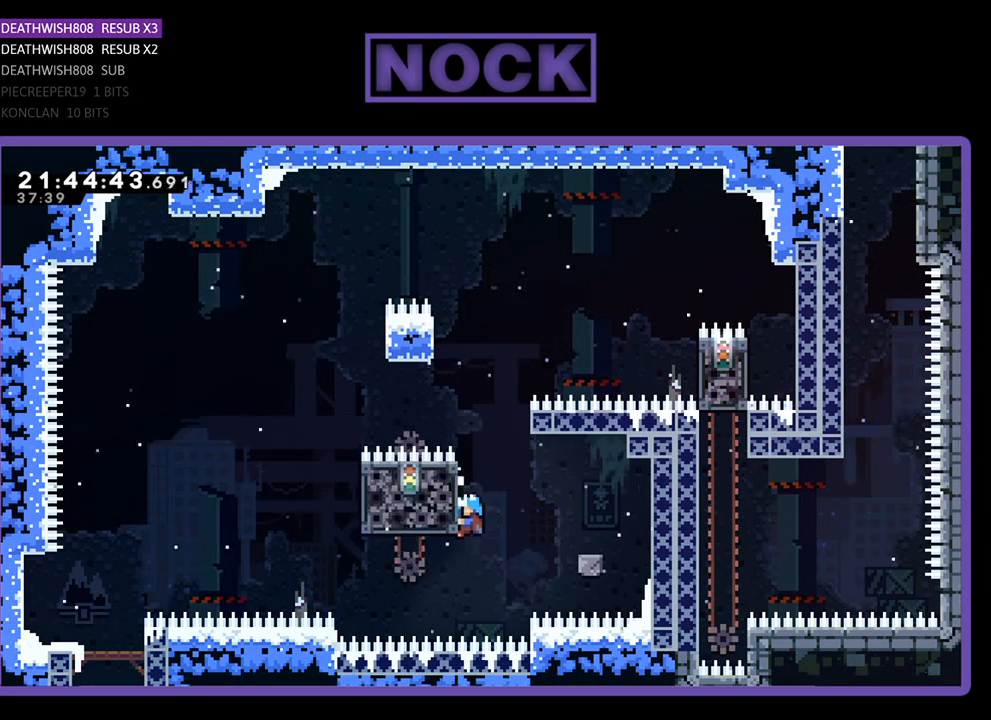
{"buttons": ["R2"], "left_stick": "center", "right_stick": "center", "events": [[33, "DPAD_RIGHT", "down"], [200, "CROSS", "down"], [333, "CROSS", "up"], [500, "DPAD_RIGHT", "up"]]}
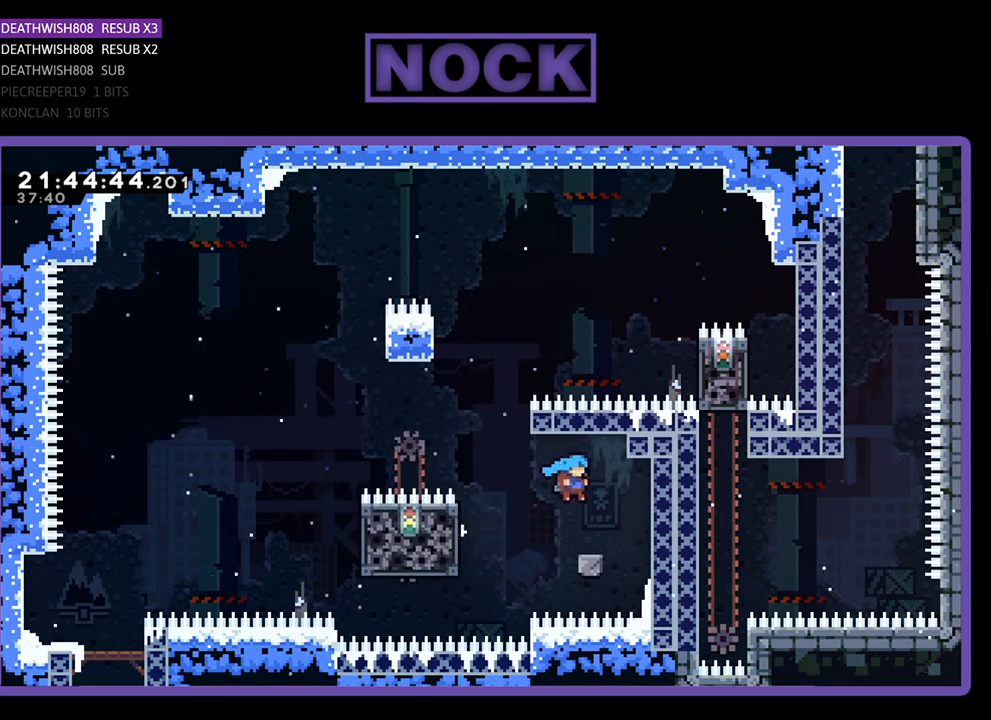
{"buttons": ["R2"], "left_stick": "center", "right_stick": "center", "events": []}
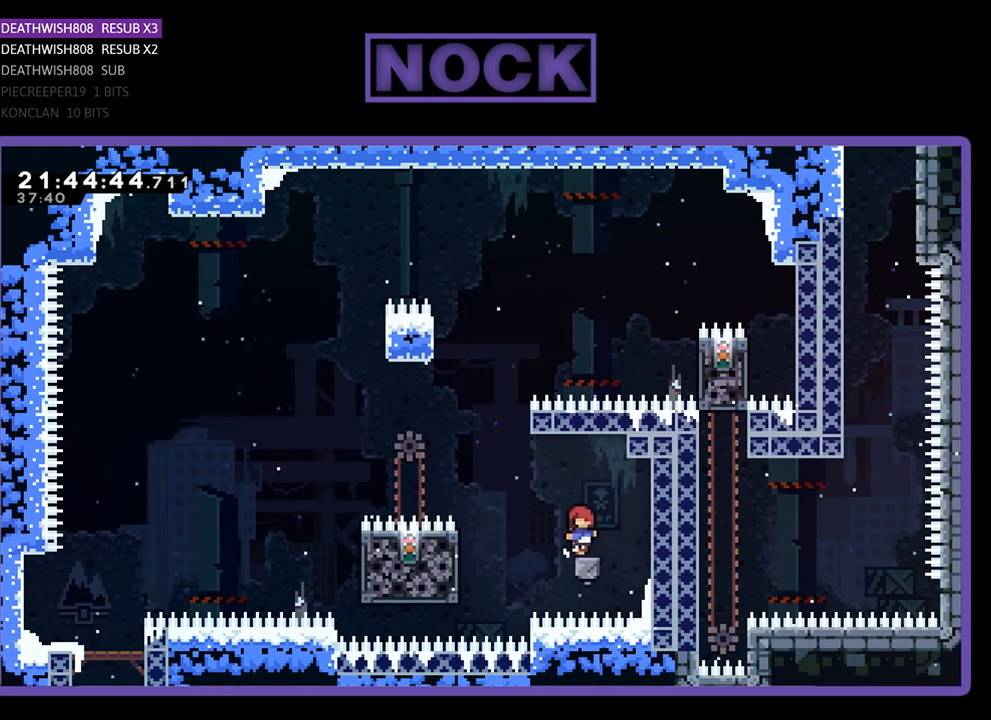
{"buttons": ["R2", "DPAD_LEFT"], "left_stick": "center", "right_stick": "center", "events": [[133, "CROSS", "down"], [133, "DPAD_LEFT", "down"], [233, "CROSS", "up"]]}
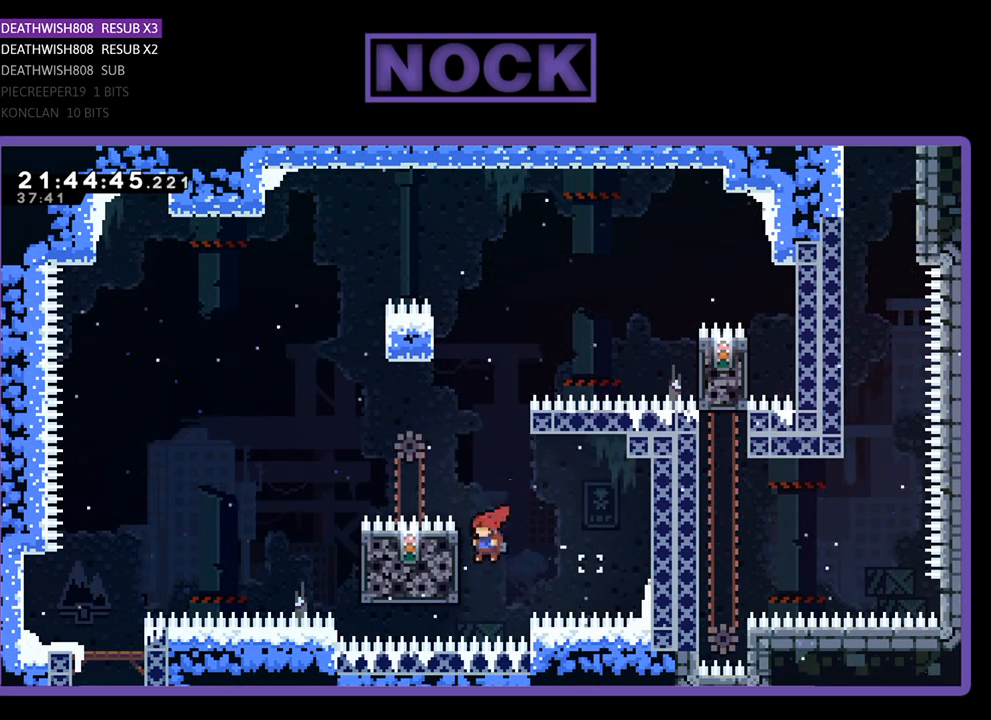
{"buttons": ["R2", "DPAD_UP"], "left_stick": "center", "right_stick": "center", "events": [[267, "DPAD_UP", "down"], [300, "DPAD_LEFT", "up"], [333, "DPAD_UP", "up"], [467, "DPAD_UP", "down"]]}
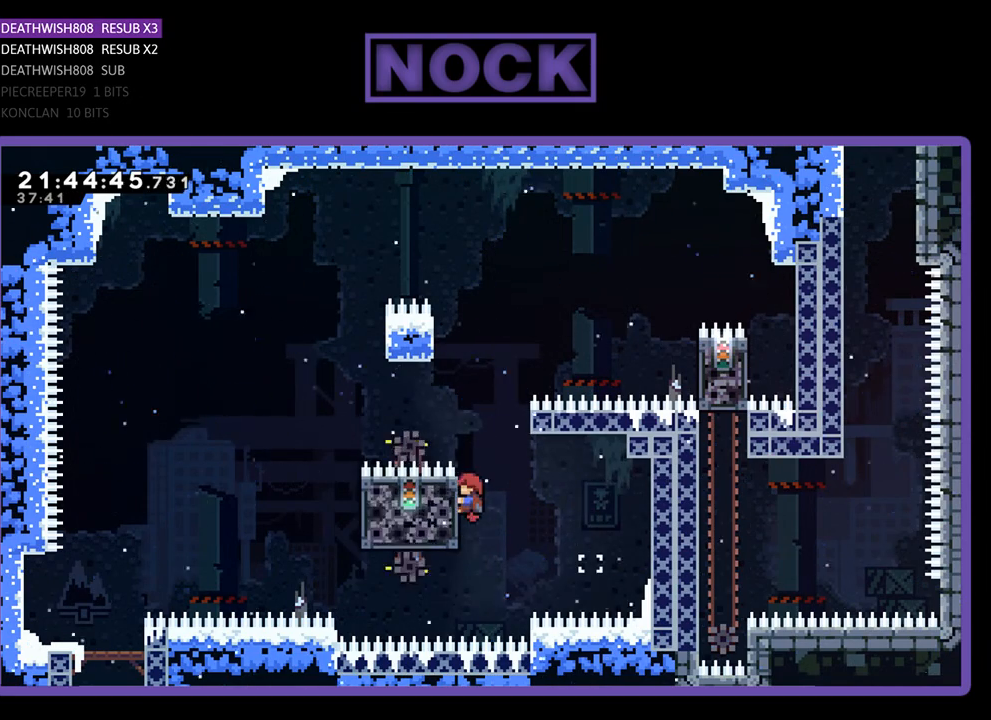
{"buttons": ["CROSS", "R2", "DPAD_RIGHT"], "left_stick": "center", "right_stick": "center", "events": [[100, "DPAD_UP", "up"], [233, "DPAD_RIGHT", "down"], [267, "CROSS", "down"]]}
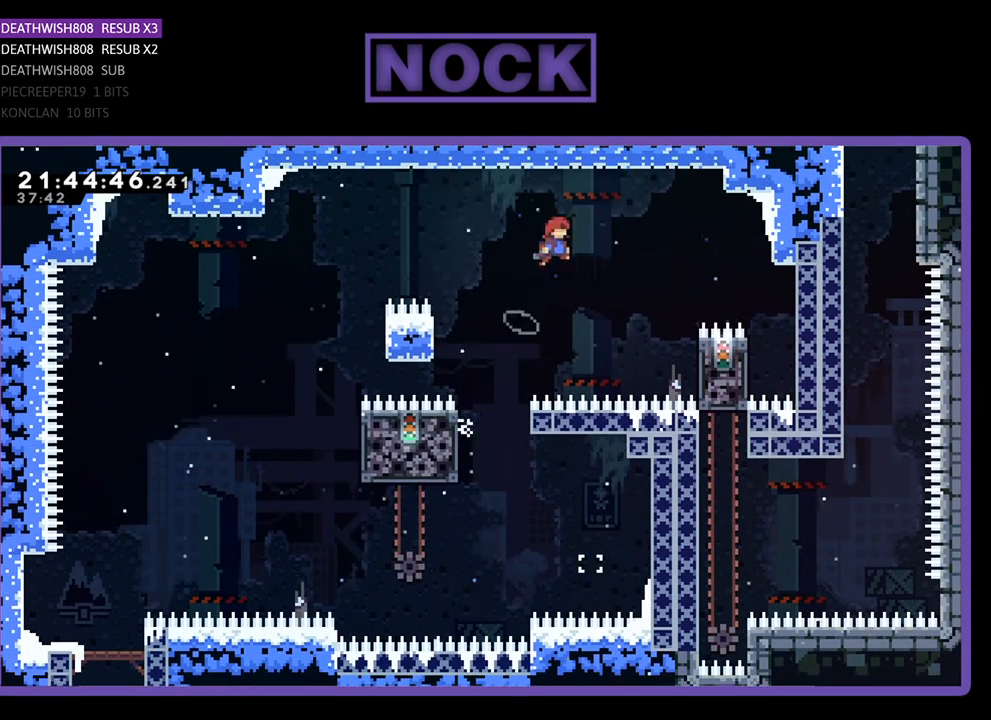
{"buttons": ["R2", "DPAD_RIGHT"], "left_stick": "center", "right_stick": "center", "events": [[133, "CROSS", "up"], [300, "DPAD_RIGHT", "up"], [467, "DPAD_RIGHT", "down"]]}
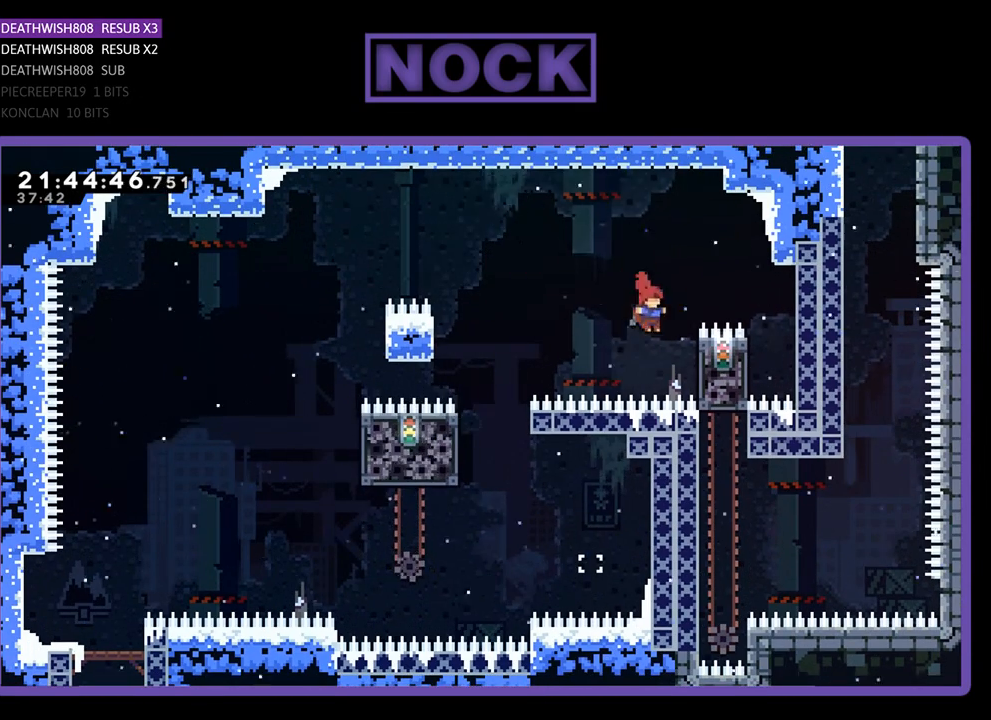
{"buttons": ["CROSS", "R2", "DPAD_UP"], "left_stick": "center", "right_stick": "center", "events": [[167, "DPAD_UP", "down"], [267, "DPAD_RIGHT", "up"], [333, "CROSS", "down"]]}
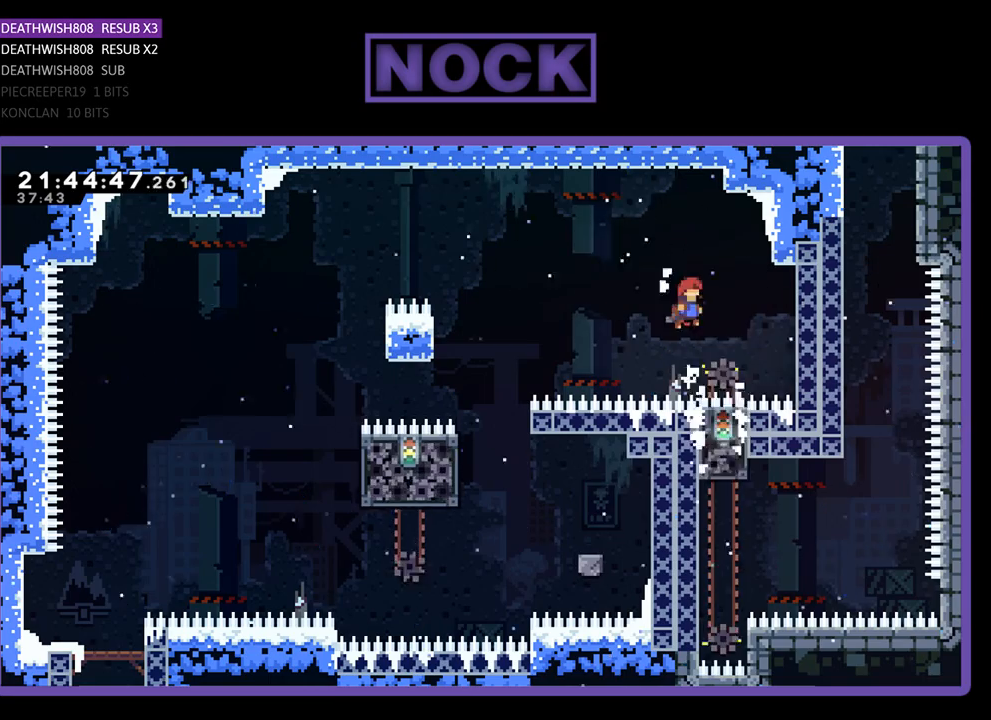
{"buttons": ["R2"], "left_stick": "center", "right_stick": "center", "events": [[33, "DPAD_RIGHT", "down"], [67, "CROSS", "up"], [67, "DPAD_UP", "up"], [133, "DPAD_RIGHT", "up"]]}
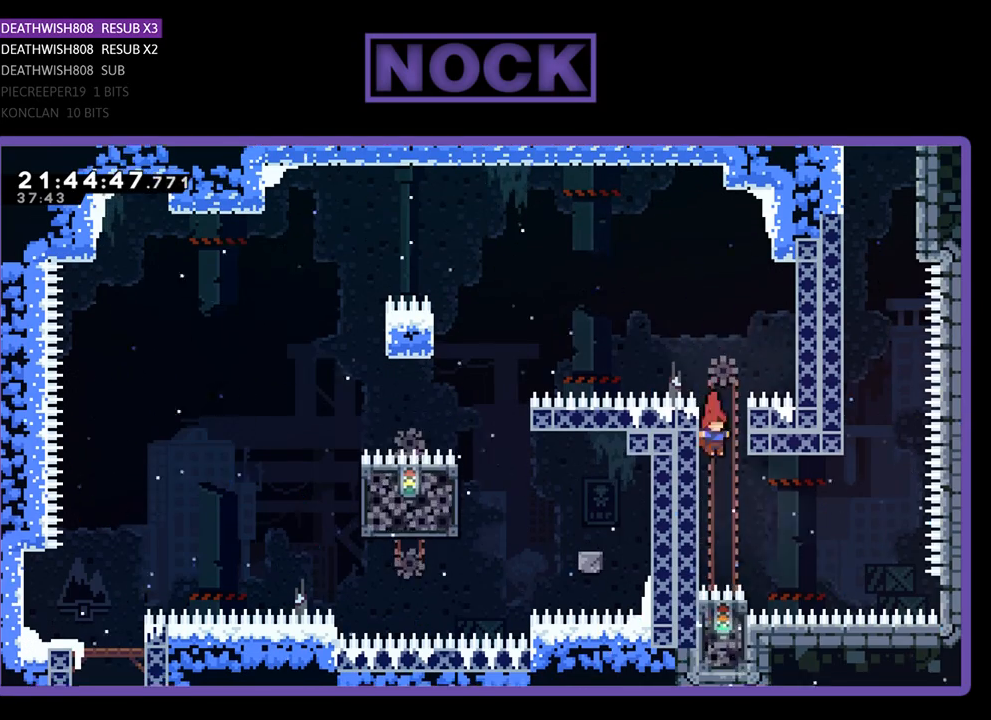
{"buttons": ["SQUARE", "R2", "DPAD_UP"], "left_stick": "center", "right_stick": "center", "events": [[33, "DPAD_RIGHT", "down"], [67, "DPAD_UP", "down"], [333, "SQUARE", "down"], [467, "DPAD_RIGHT", "up"]]}
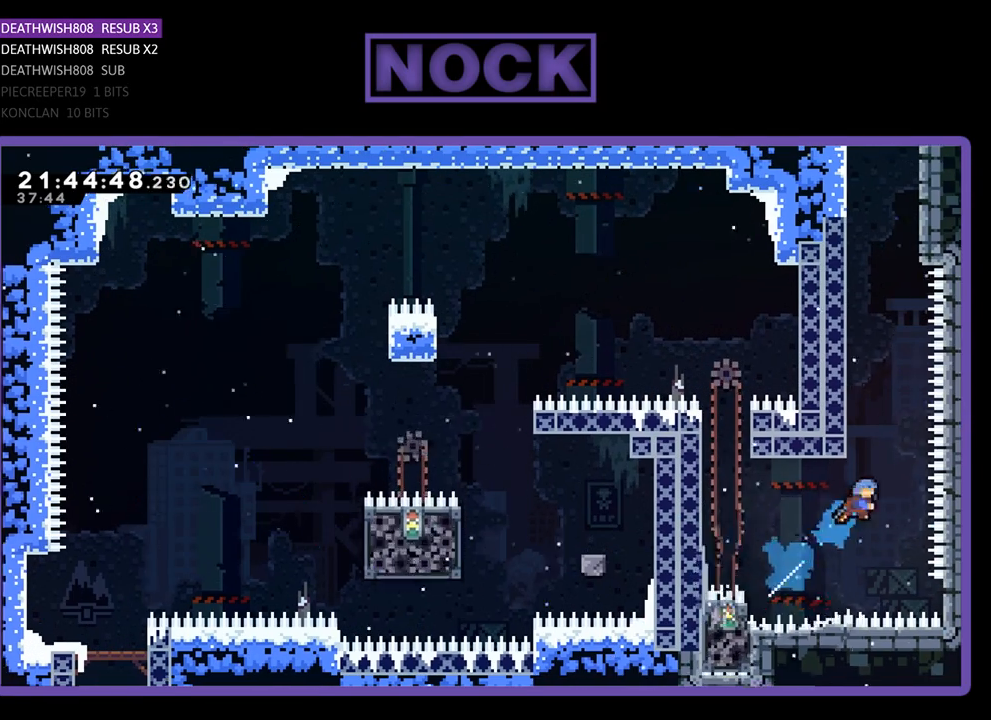
{"buttons": ["CROSS", "SQUARE", "R2", "DPAD_UP", "DPAD_LEFT"], "left_stick": "center", "right_stick": "center", "events": [[33, "CROSS", "down"], [67, "DPAD_LEFT", "down"]]}
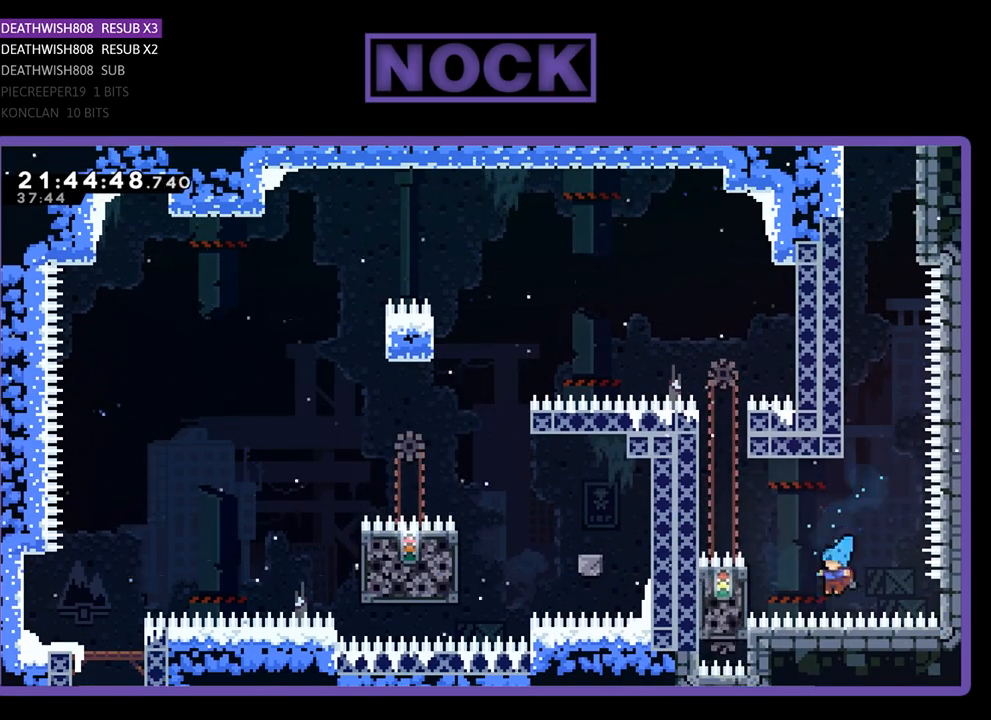
{"buttons": [], "left_stick": "center", "right_stick": "center", "events": [[100, "DPAD_LEFT", "up"], [133, "CROSS", "up"], [133, "SQUARE", "up"], [167, "DPAD_UP", "up"], [200, "R2", "up"]]}
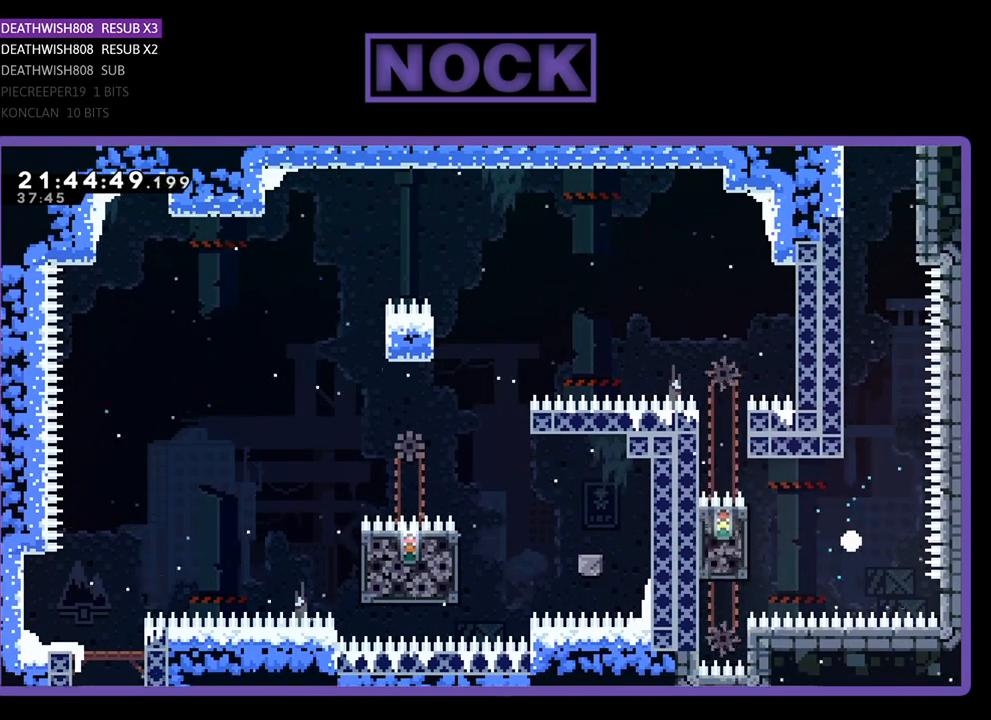
{"buttons": ["R2"], "left_stick": "center", "right_stick": "center", "events": [[467, "R2", "down"]]}
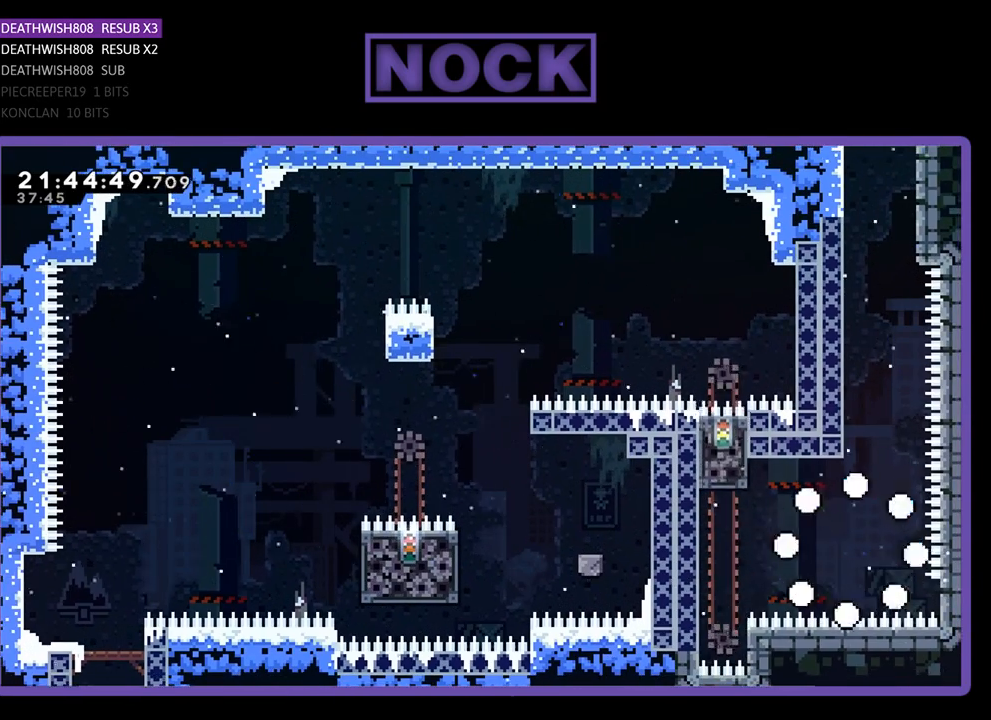
{"buttons": ["R2"], "left_stick": "center", "right_stick": "center", "events": []}
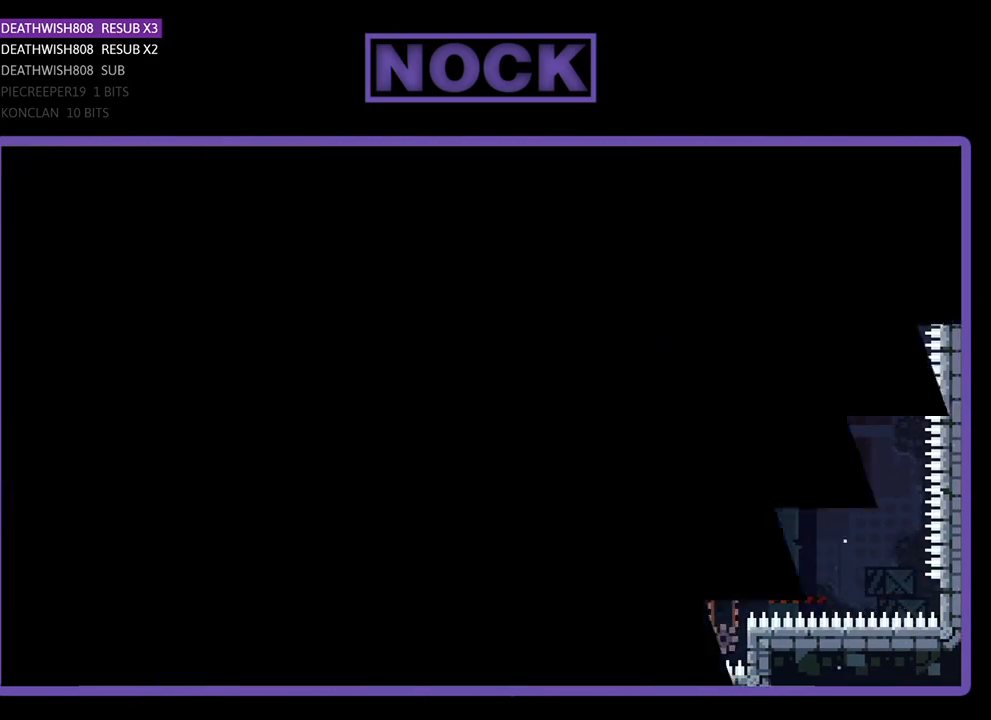
{"buttons": ["R2"], "left_stick": "center", "right_stick": "center", "events": [[33, "R2", "up"], [267, "R2", "down"]]}
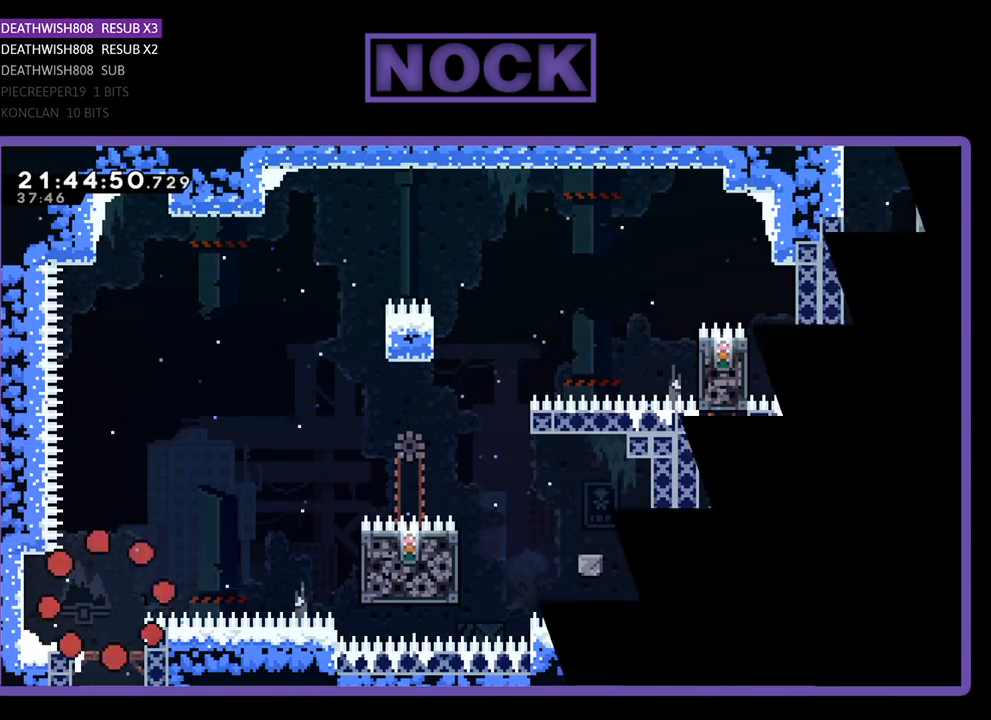
{"buttons": ["CROSS", "R2", "DPAD_RIGHT"], "left_stick": "center", "right_stick": "center", "events": [[233, "DPAD_RIGHT", "down"], [367, "CROSS", "down"]]}
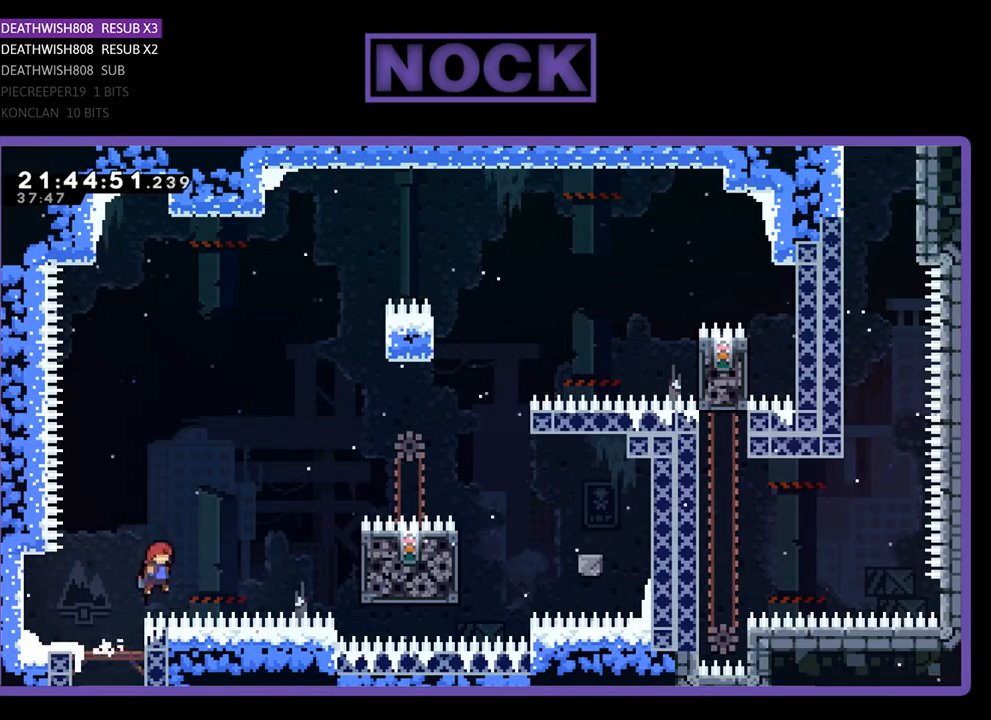
{"buttons": ["SQUARE", "R2", "DPAD_RIGHT"], "left_stick": "center", "right_stick": "center", "events": [[200, "CROSS", "up"], [333, "SQUARE", "down"]]}
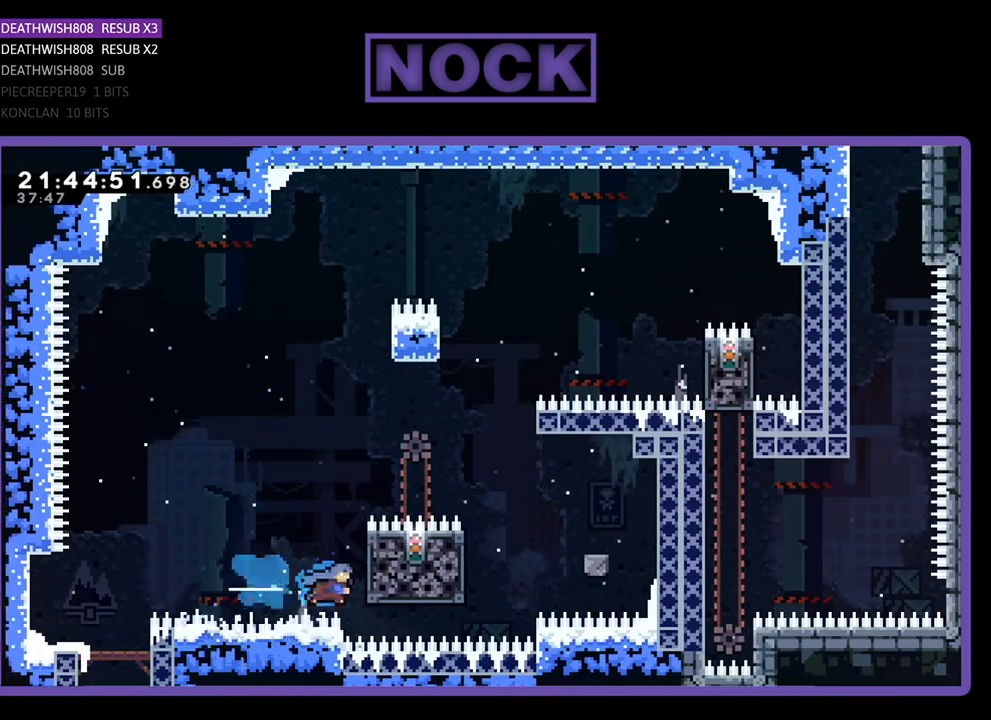
{"buttons": ["R2", "DPAD_UP"], "left_stick": "center", "right_stick": "center", "events": [[133, "SQUARE", "up"], [167, "DPAD_RIGHT", "up"], [300, "DPAD_UP", "down"]]}
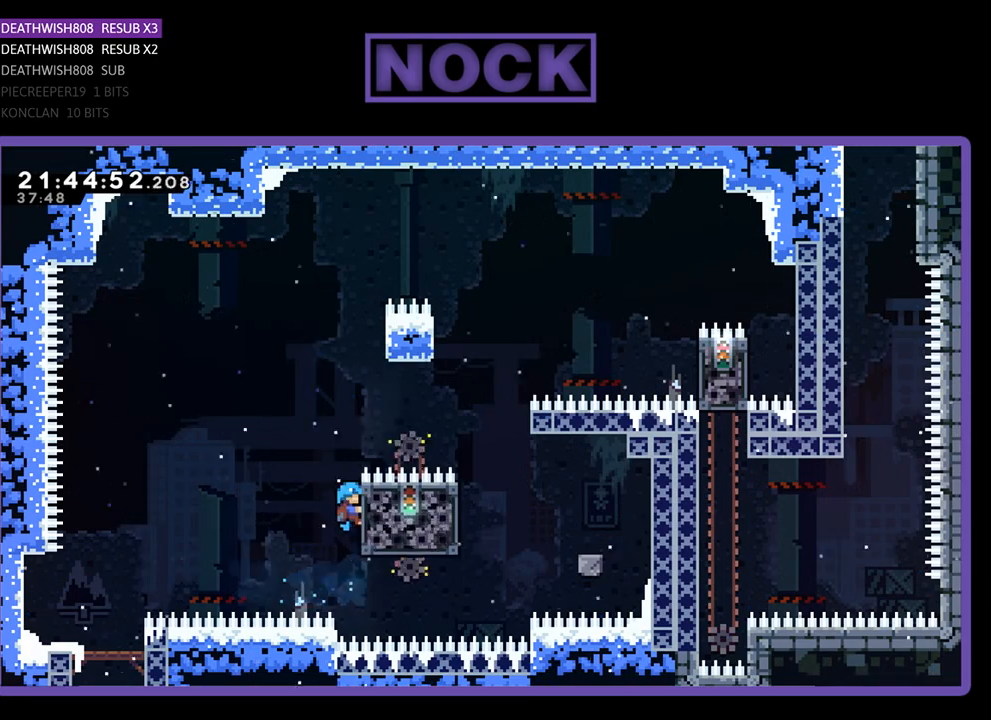
{"buttons": ["CROSS", "R2", "DPAD_UP", "DPAD_RIGHT"], "left_stick": "center", "right_stick": "center", "events": [[33, "DPAD_UP", "up"], [167, "DPAD_UP", "down"], [233, "CROSS", "down"], [300, "DPAD_RIGHT", "down"]]}
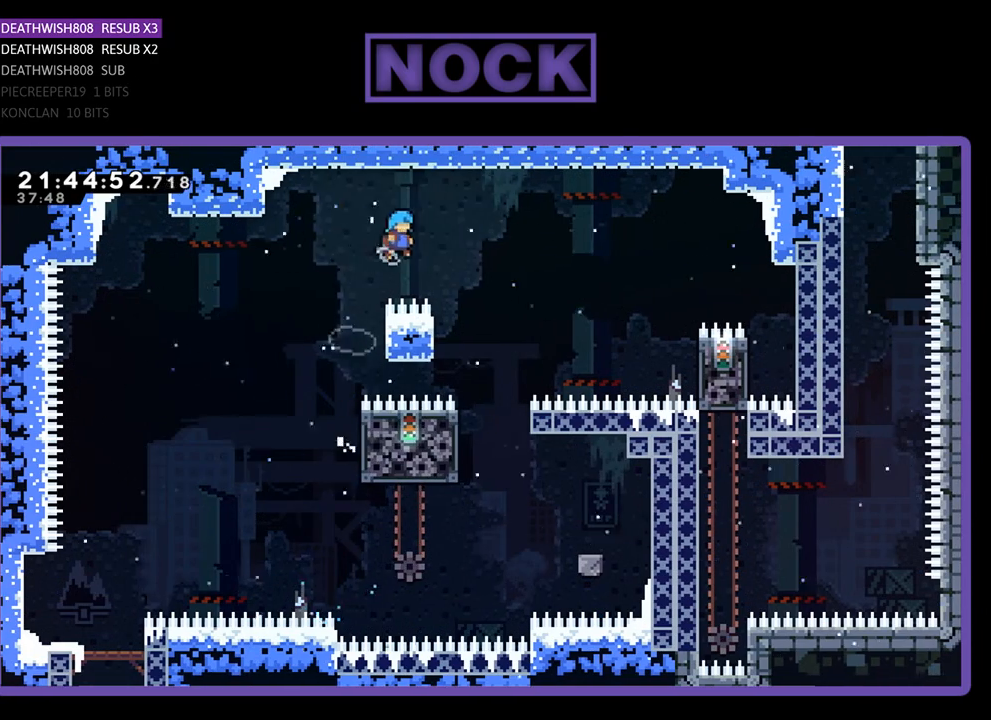
{"buttons": ["R2"], "left_stick": "center", "right_stick": "center", "events": [[33, "DPAD_UP", "up"], [200, "CROSS", "up"], [300, "DPAD_RIGHT", "up"]]}
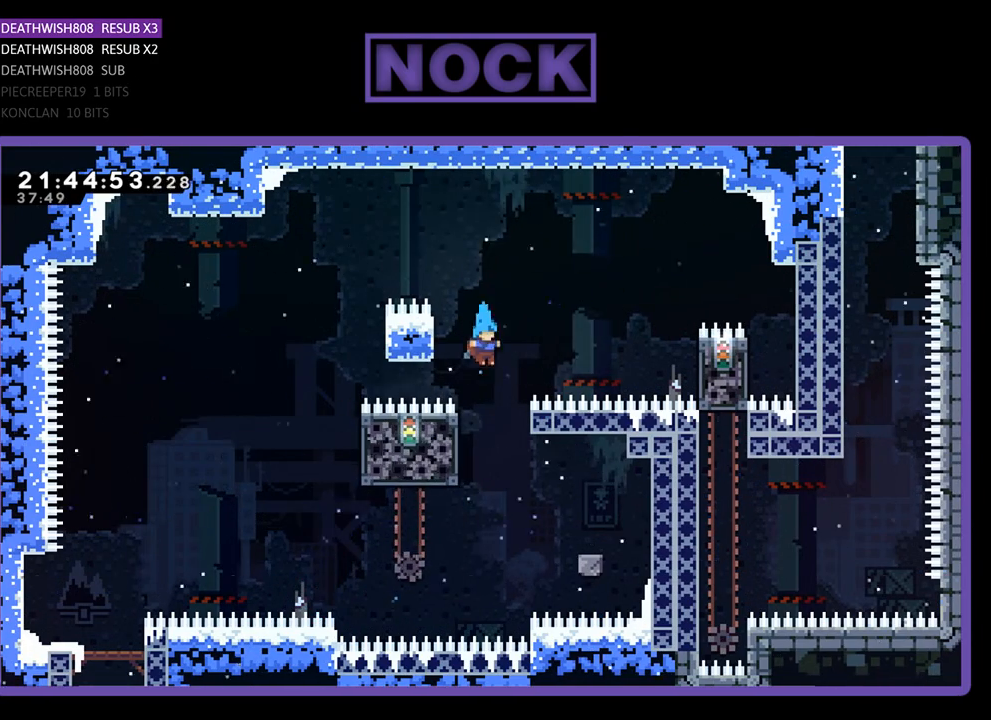
{"buttons": ["R2"], "left_stick": "center", "right_stick": "center", "events": [[200, "DPAD_LEFT", "down"], [433, "DPAD_LEFT", "up"]]}
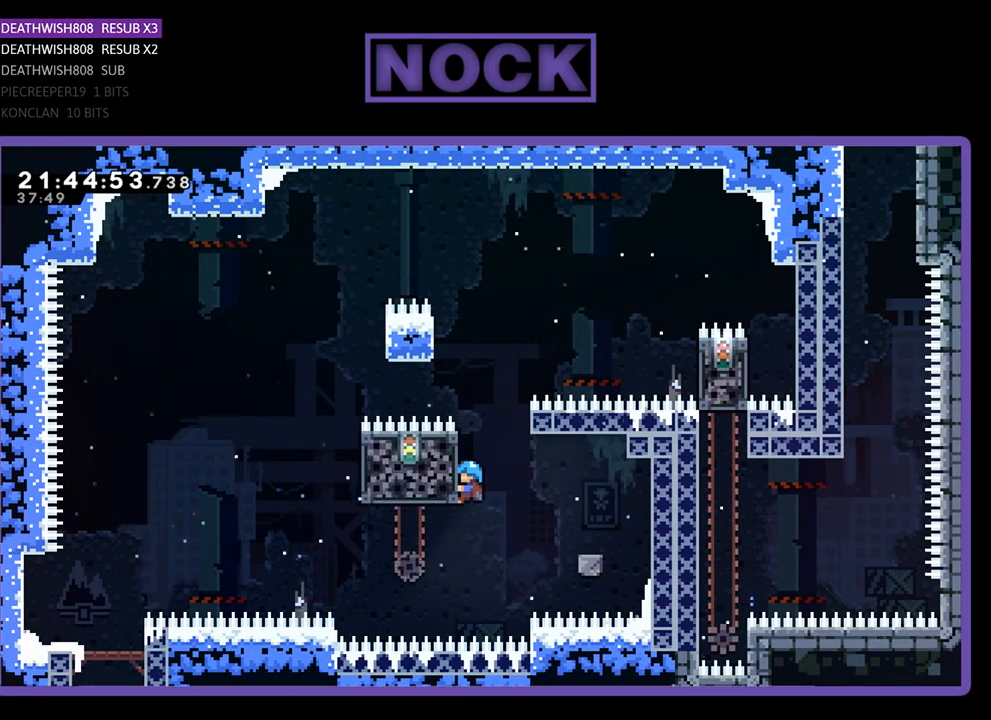
{"buttons": ["R2"], "left_stick": "center", "right_stick": "center", "events": []}
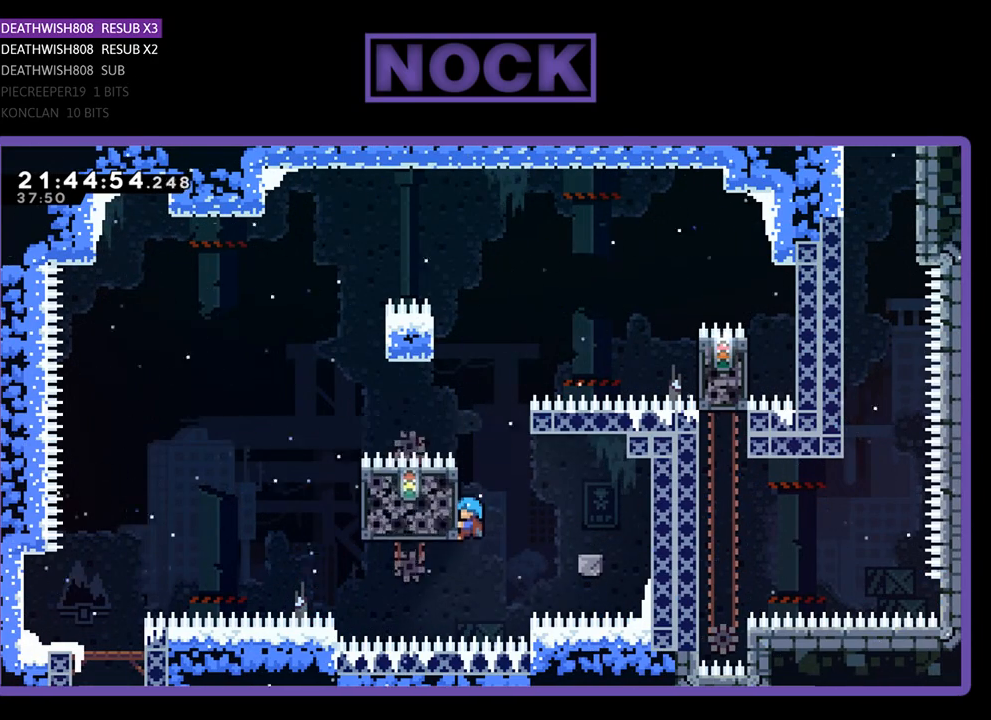
{"buttons": ["R2", "DPAD_RIGHT"], "left_stick": "center", "right_stick": "center", "events": [[133, "DPAD_RIGHT", "down"], [200, "CROSS", "down"], [367, "CROSS", "up"]]}
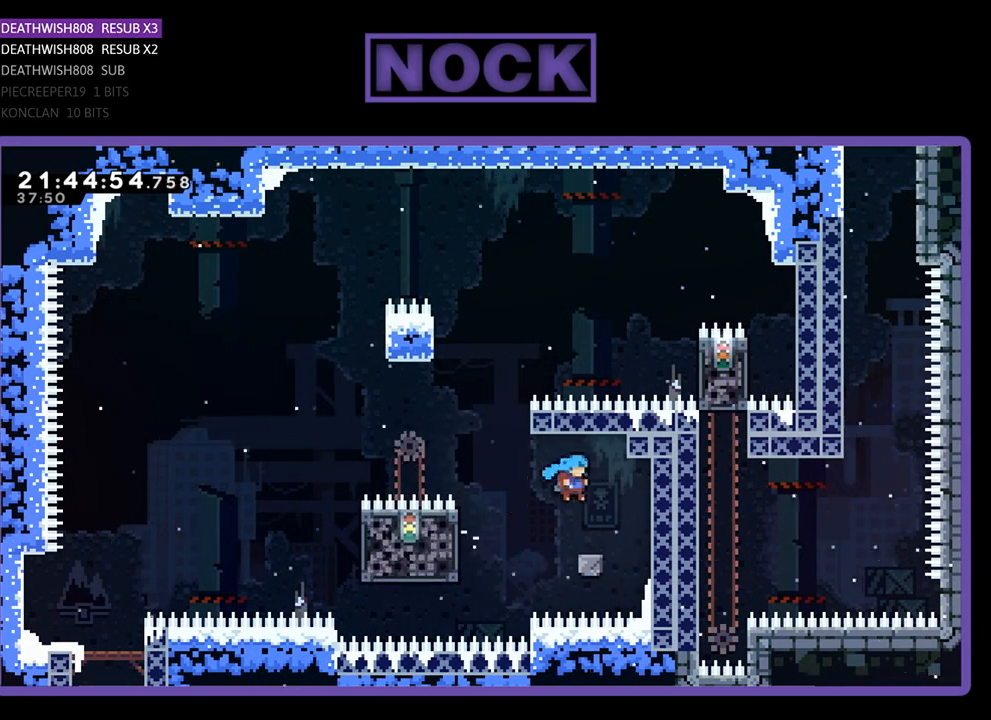
{"buttons": ["R2", "DPAD_LEFT"], "left_stick": "center", "right_stick": "center", "events": [[67, "DPAD_RIGHT", "up"], [300, "DPAD_LEFT", "down"], [433, "CROSS", "down"], [500, "CROSS", "up"]]}
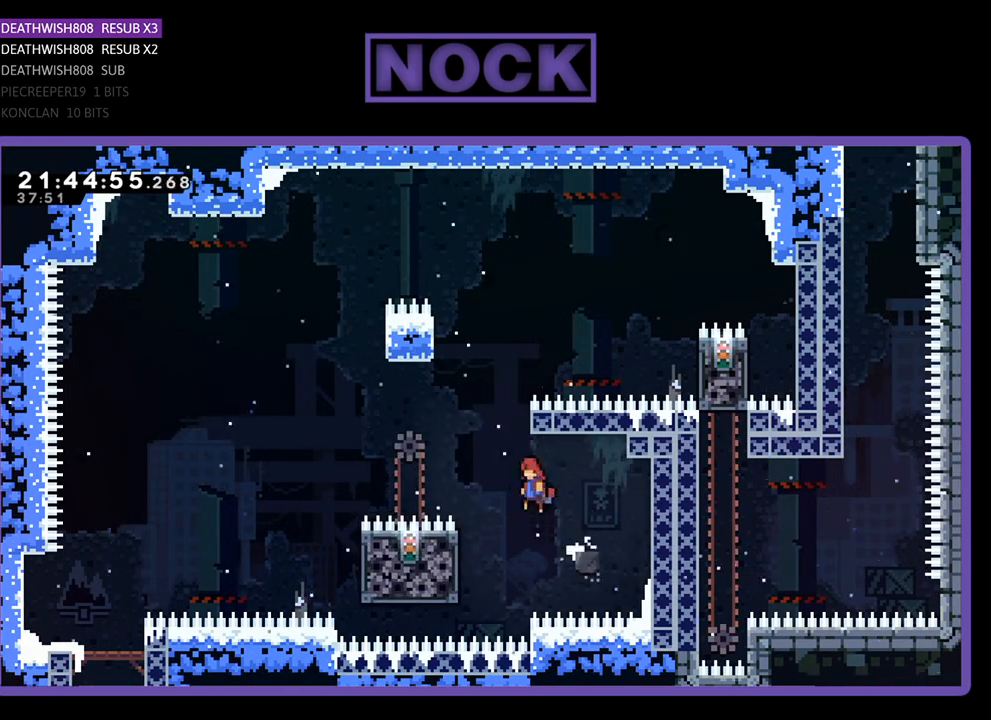
{"buttons": ["R2"], "left_stick": "center", "right_stick": "center", "events": [[500, "DPAD_LEFT", "up"]]}
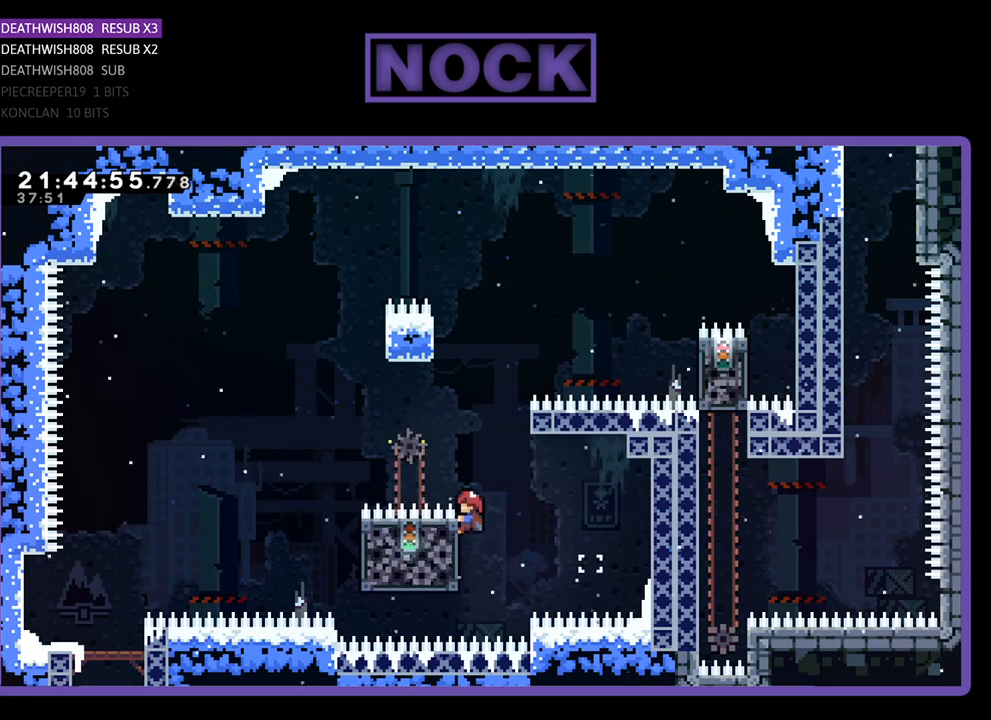
{"buttons": ["CROSS", "R2", "DPAD_RIGHT"], "left_stick": "center", "right_stick": "center", "events": [[300, "DPAD_RIGHT", "down"], [400, "CROSS", "down"]]}